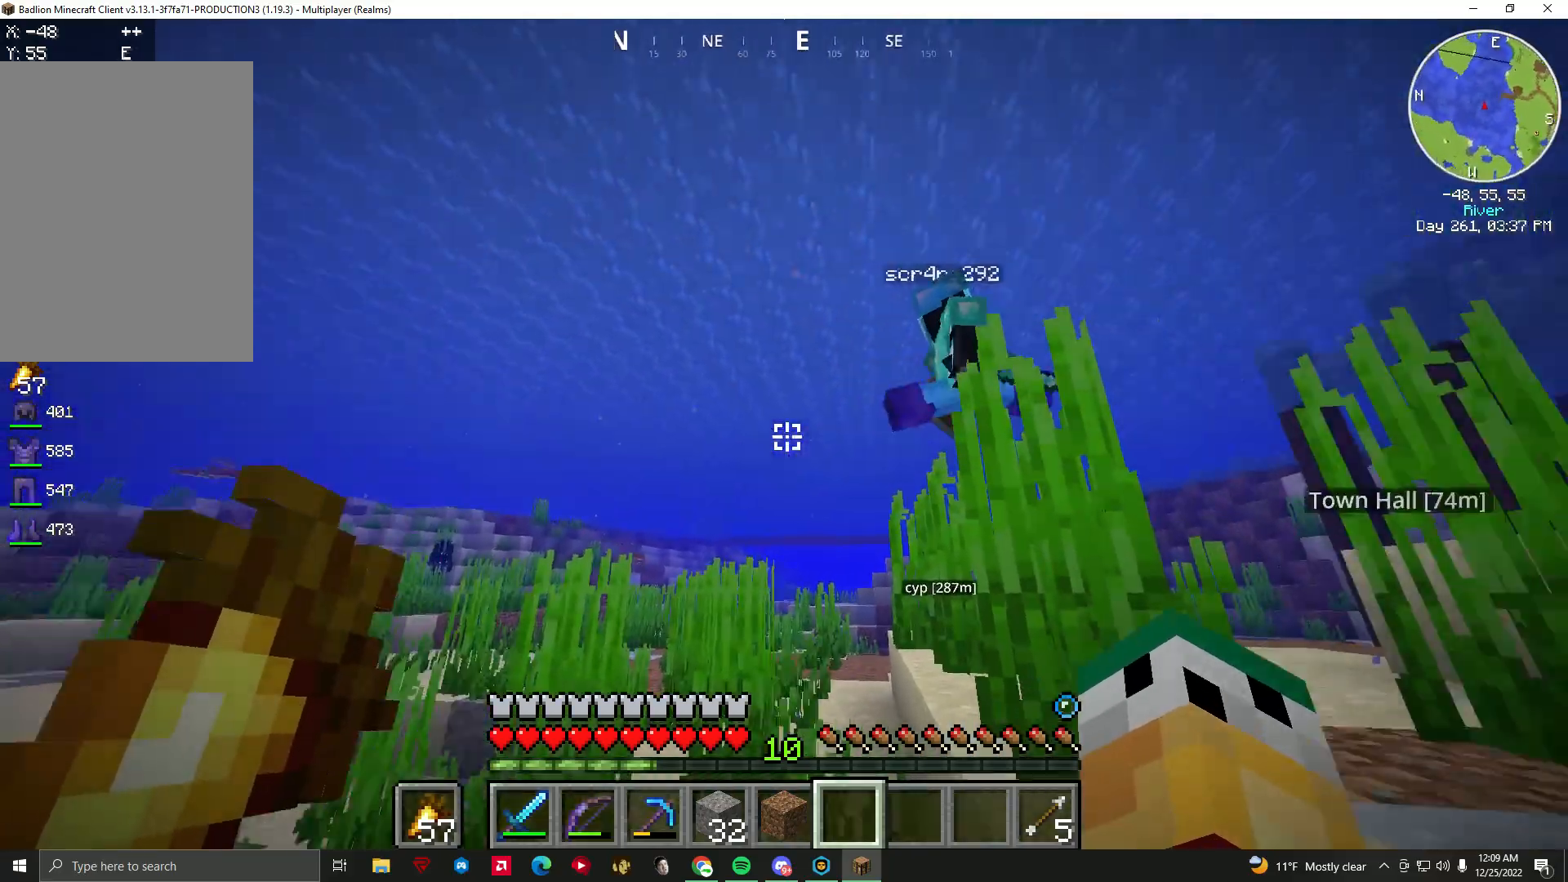
Gameplay with keyboard and mouse; each line is a JSON object with the keys and mouse buttons held at the frame after it. "events" lists presses ("down") and releases ("up") of "a", "d", "f", "s", "space", "w", "mouse_left" and "mouse_right" between this image and that frame as [ms after this image, input, new state], when the widget could be followed in between. "mouse_left", "mouse_right" = the "left", "right" buttons of the "mouse" list. No other keys are recorded. Fast repeated clicks can show as one long hold. Mouse movement is not recorded.
{"keys": ["a"], "mouse": [], "events": [[467, "a", "down"]]}
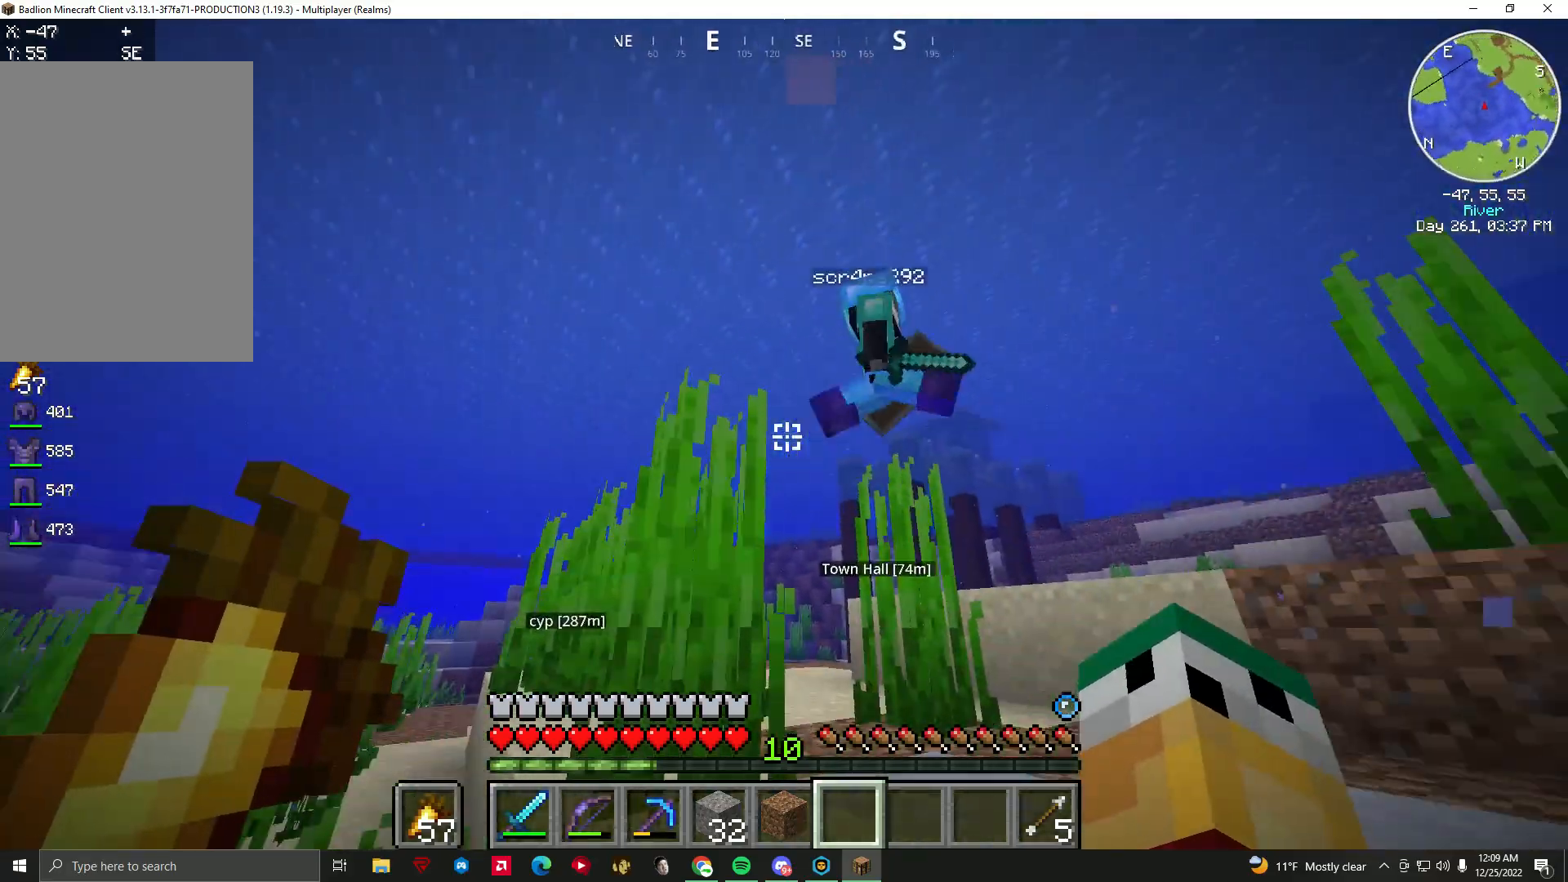
{"keys": ["space"], "mouse": [], "events": [[33, "space", "down"], [333, "a", "up"]]}
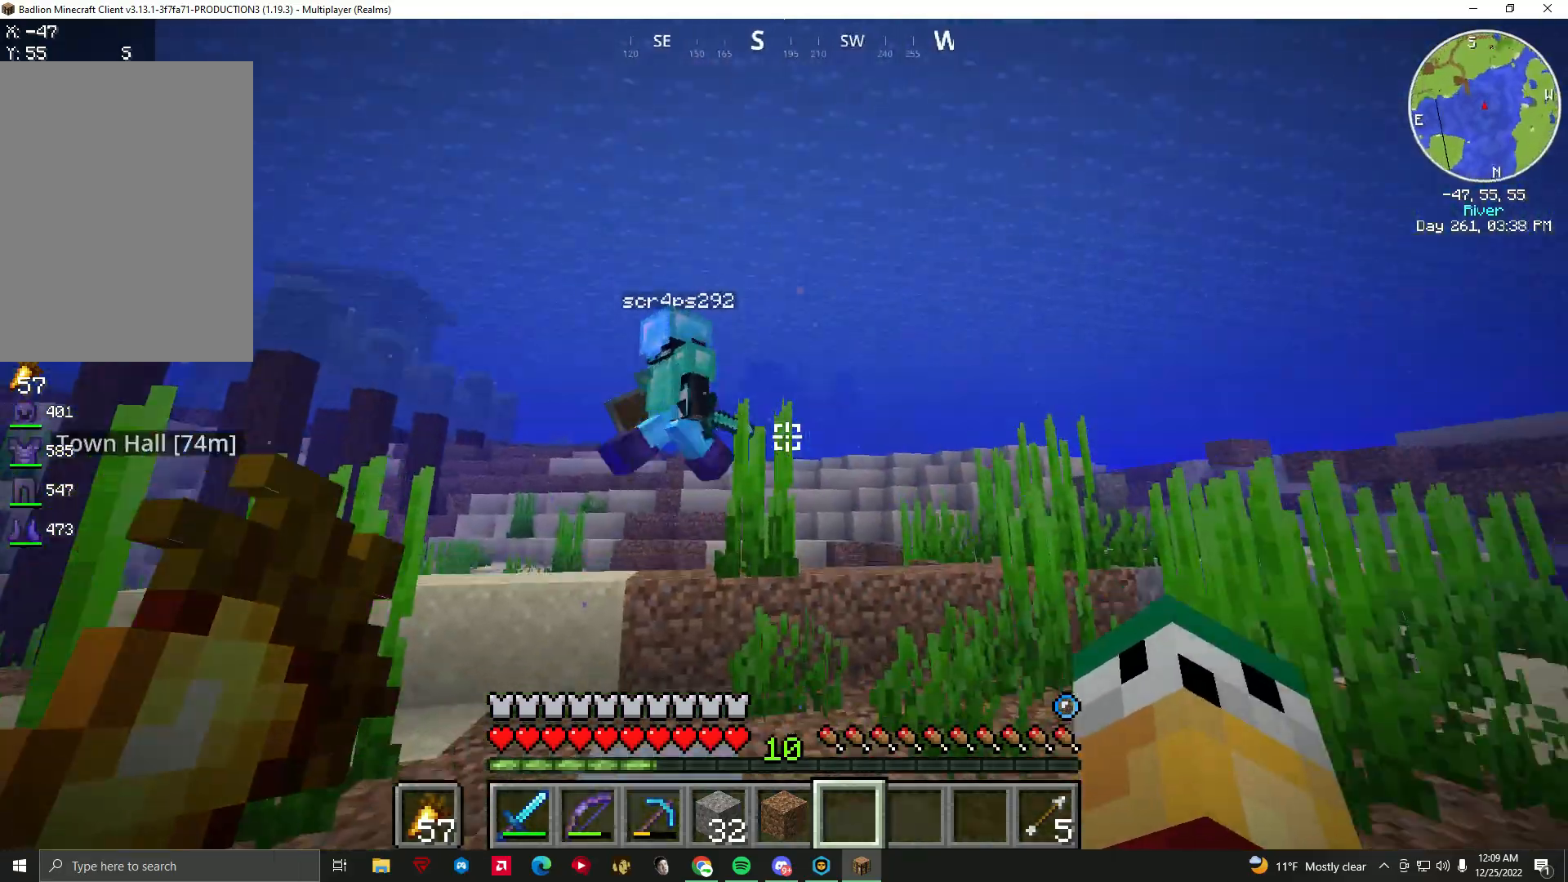
{"keys": ["space"], "mouse": [], "events": []}
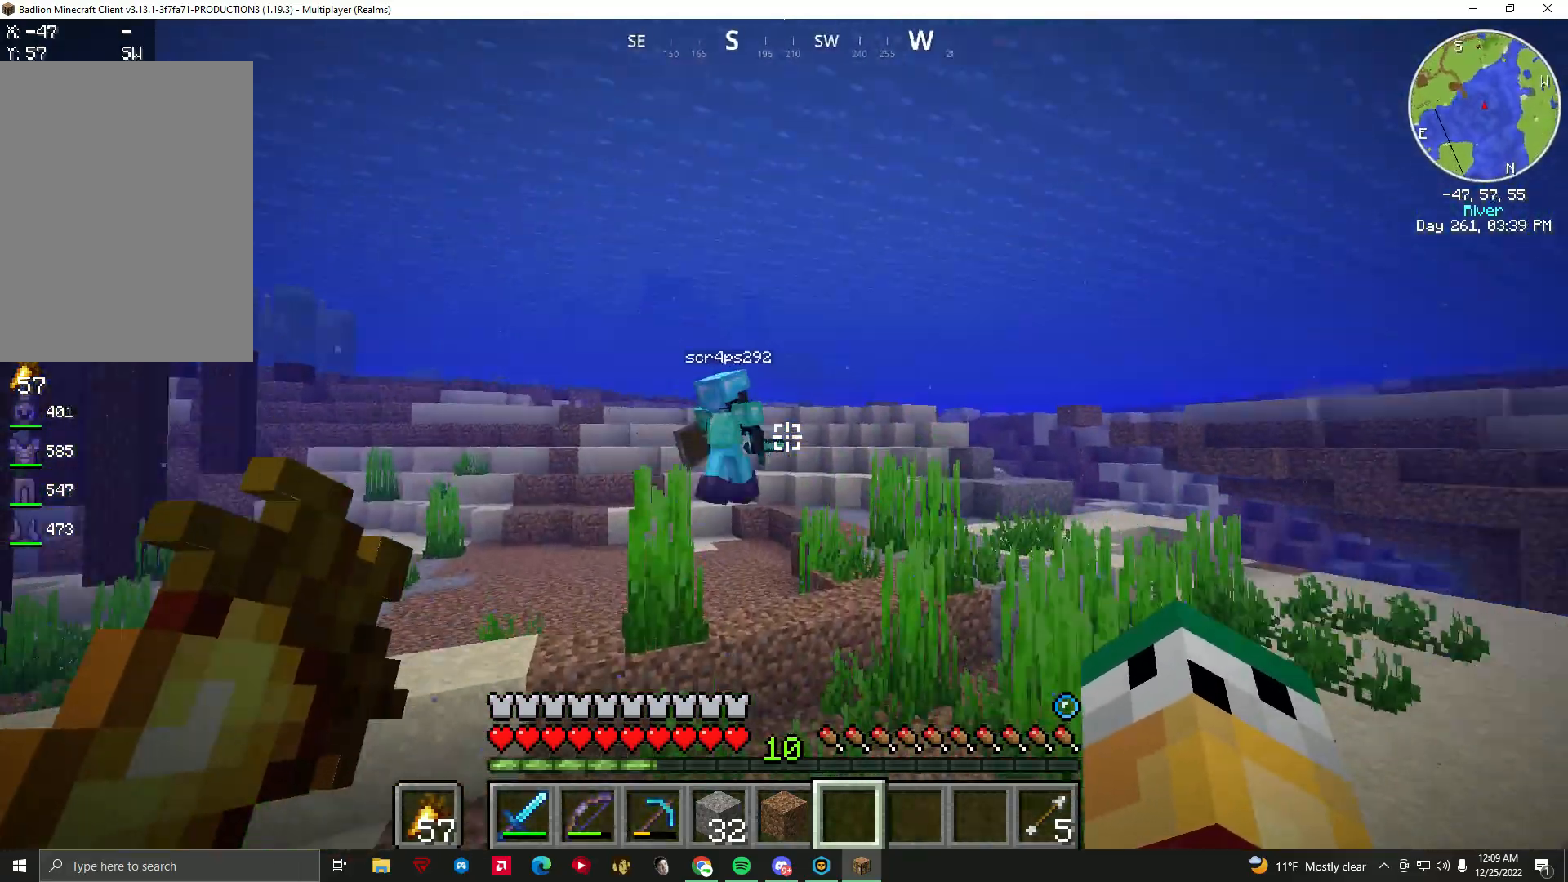
{"keys": ["space"], "mouse": [], "events": []}
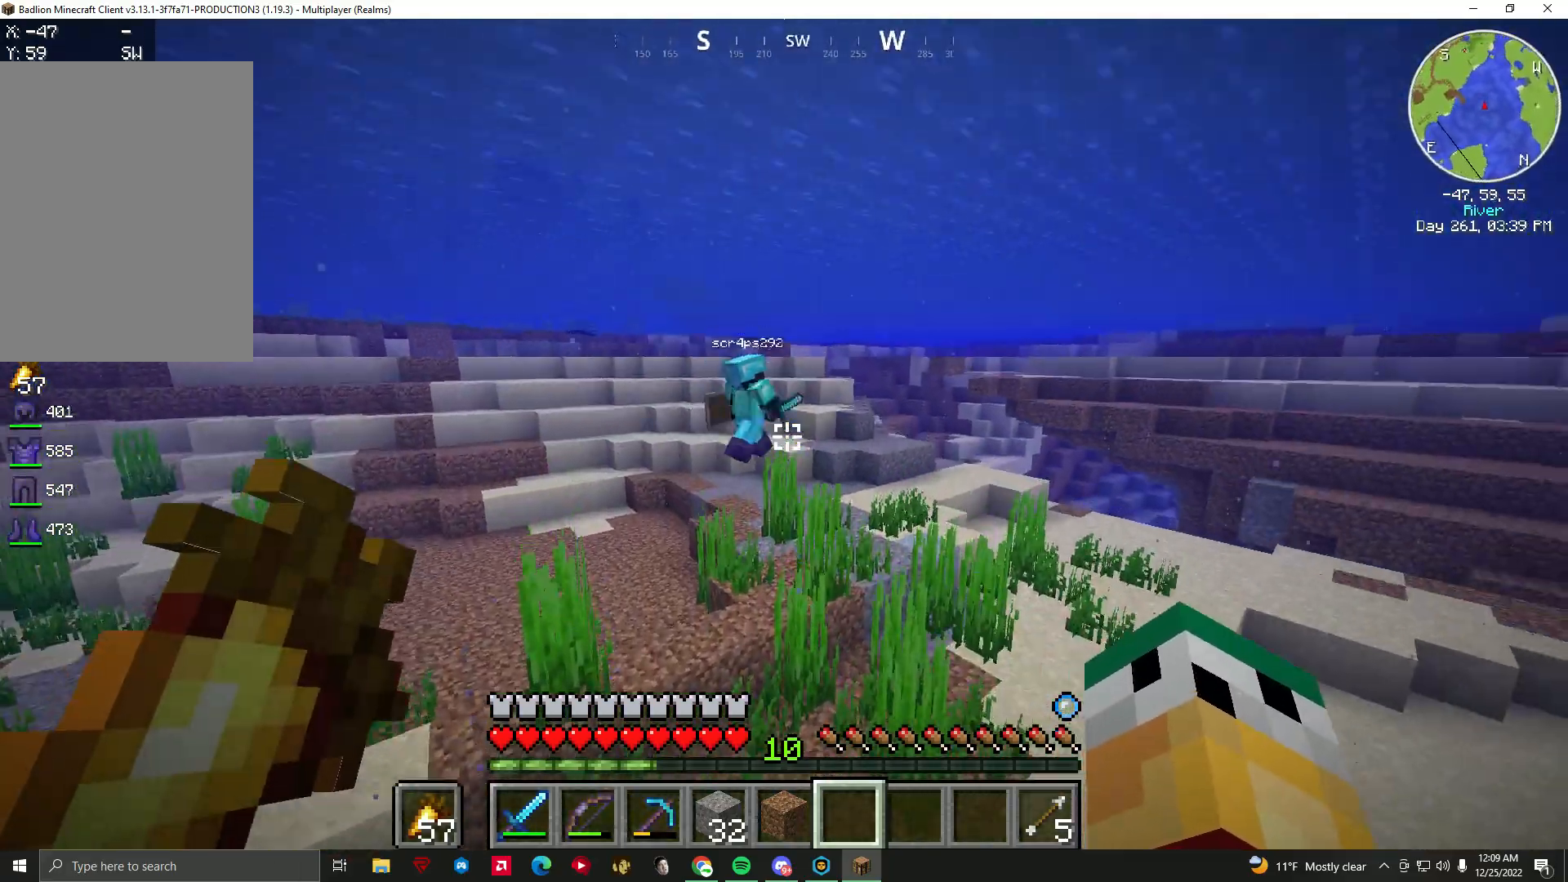
{"keys": ["space"], "mouse": [], "events": []}
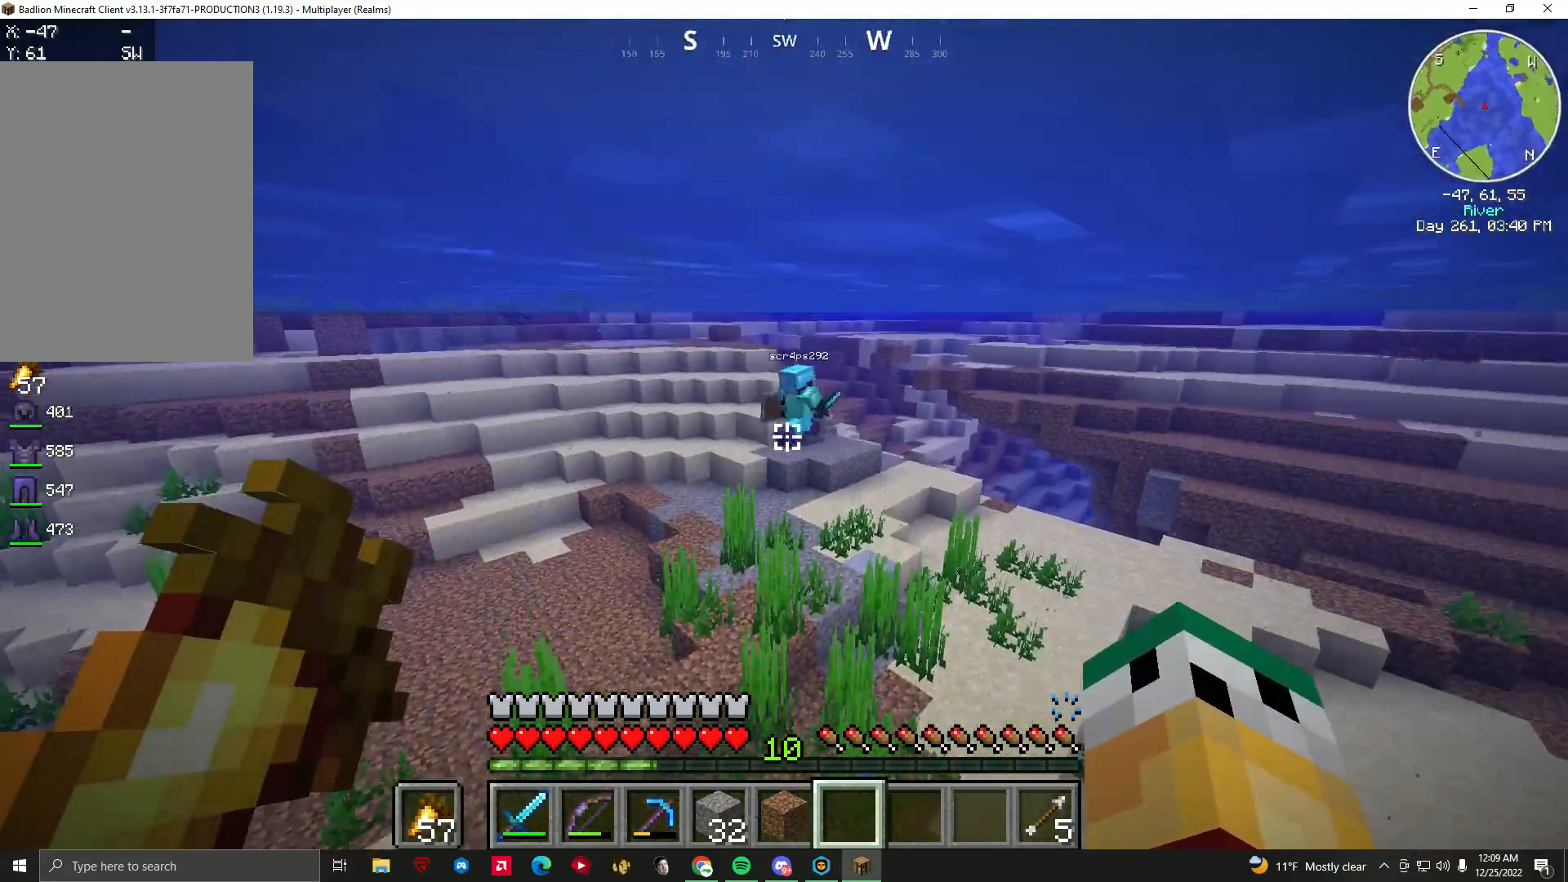
{"keys": [], "mouse": [], "events": [[400, "space", "up"]]}
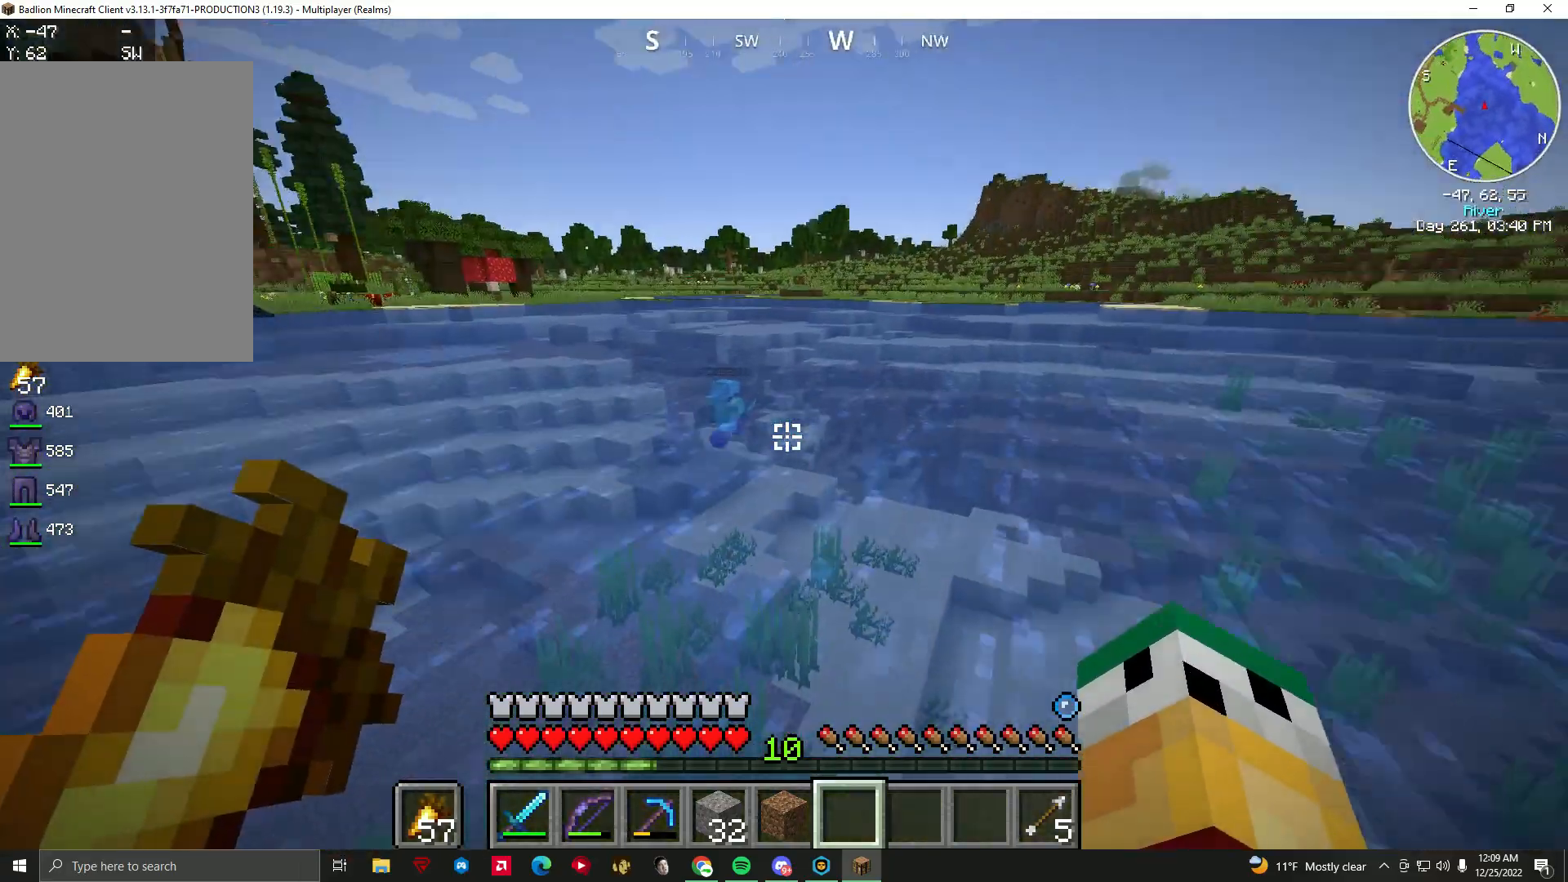
{"keys": [], "mouse": [], "events": []}
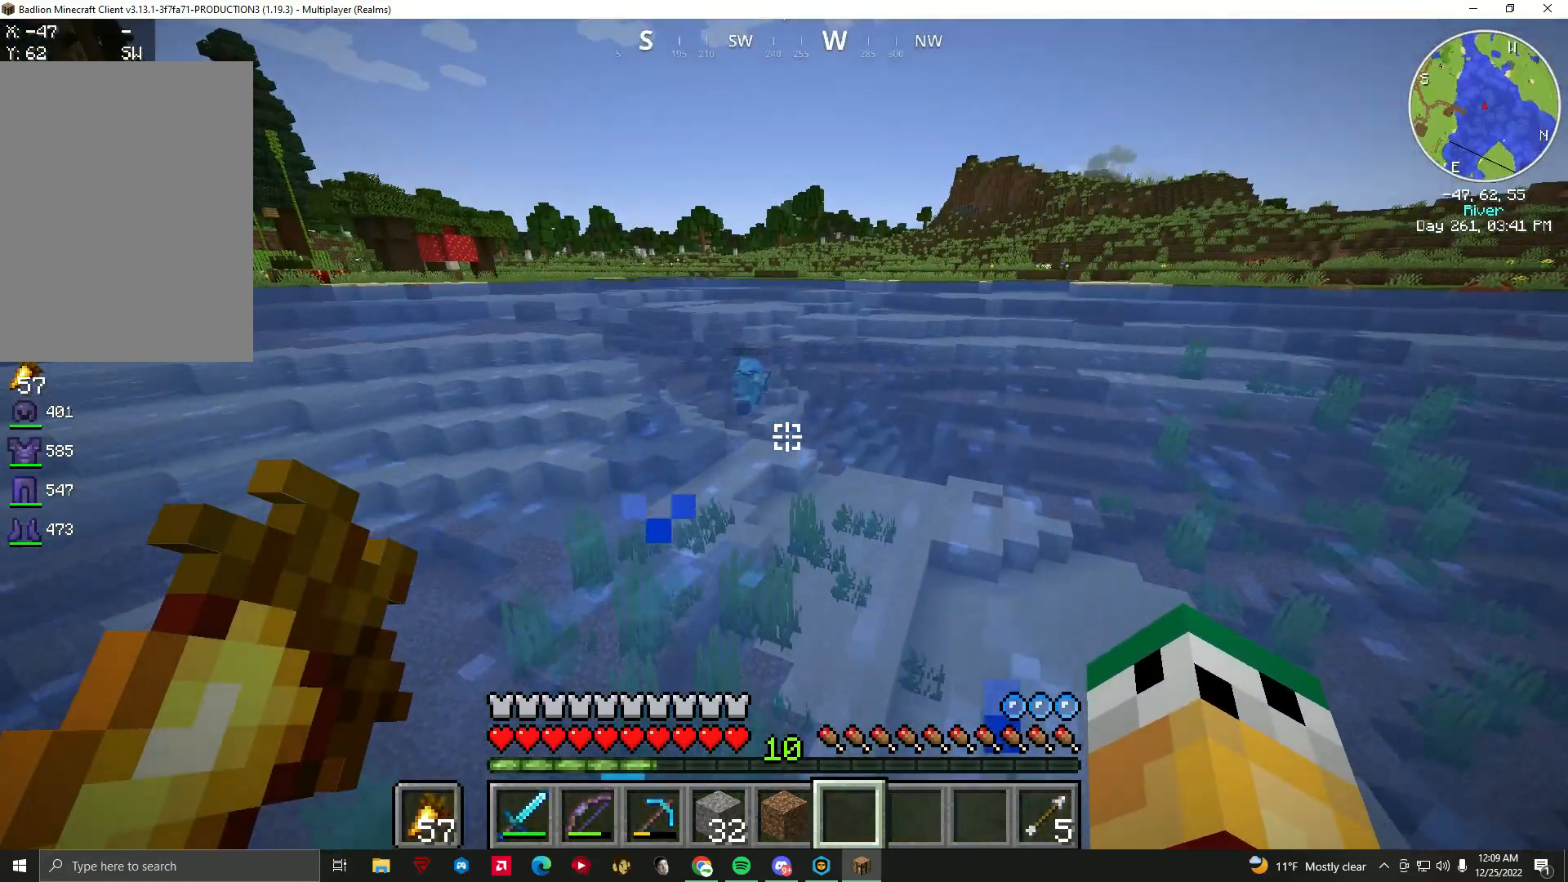
{"keys": [], "mouse": [], "events": [[100, "space", "down"], [400, "space", "up"]]}
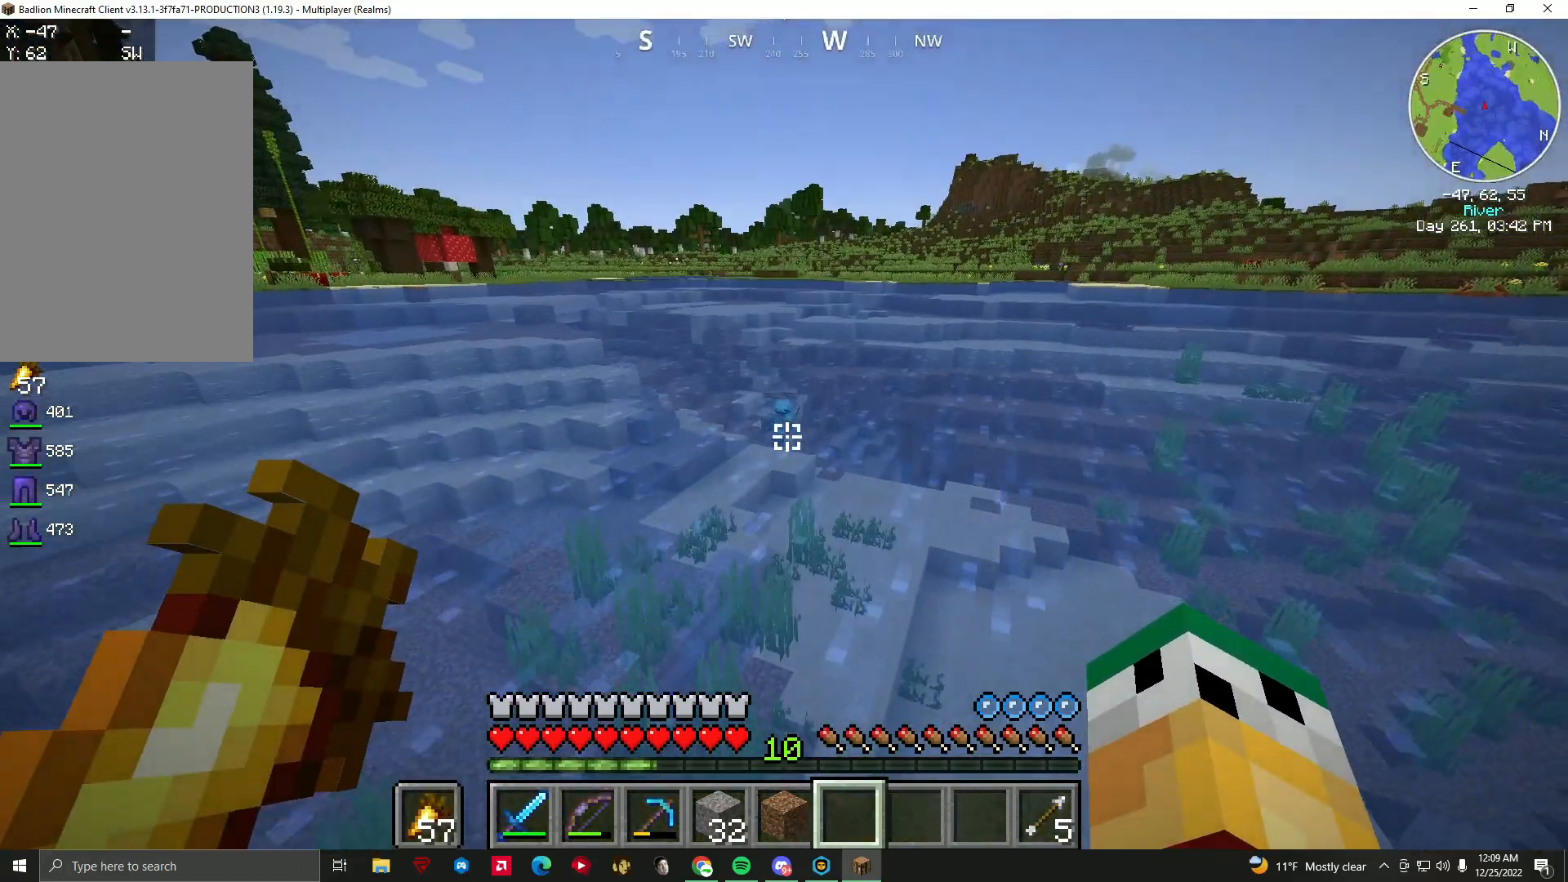
{"keys": [], "mouse": [], "events": []}
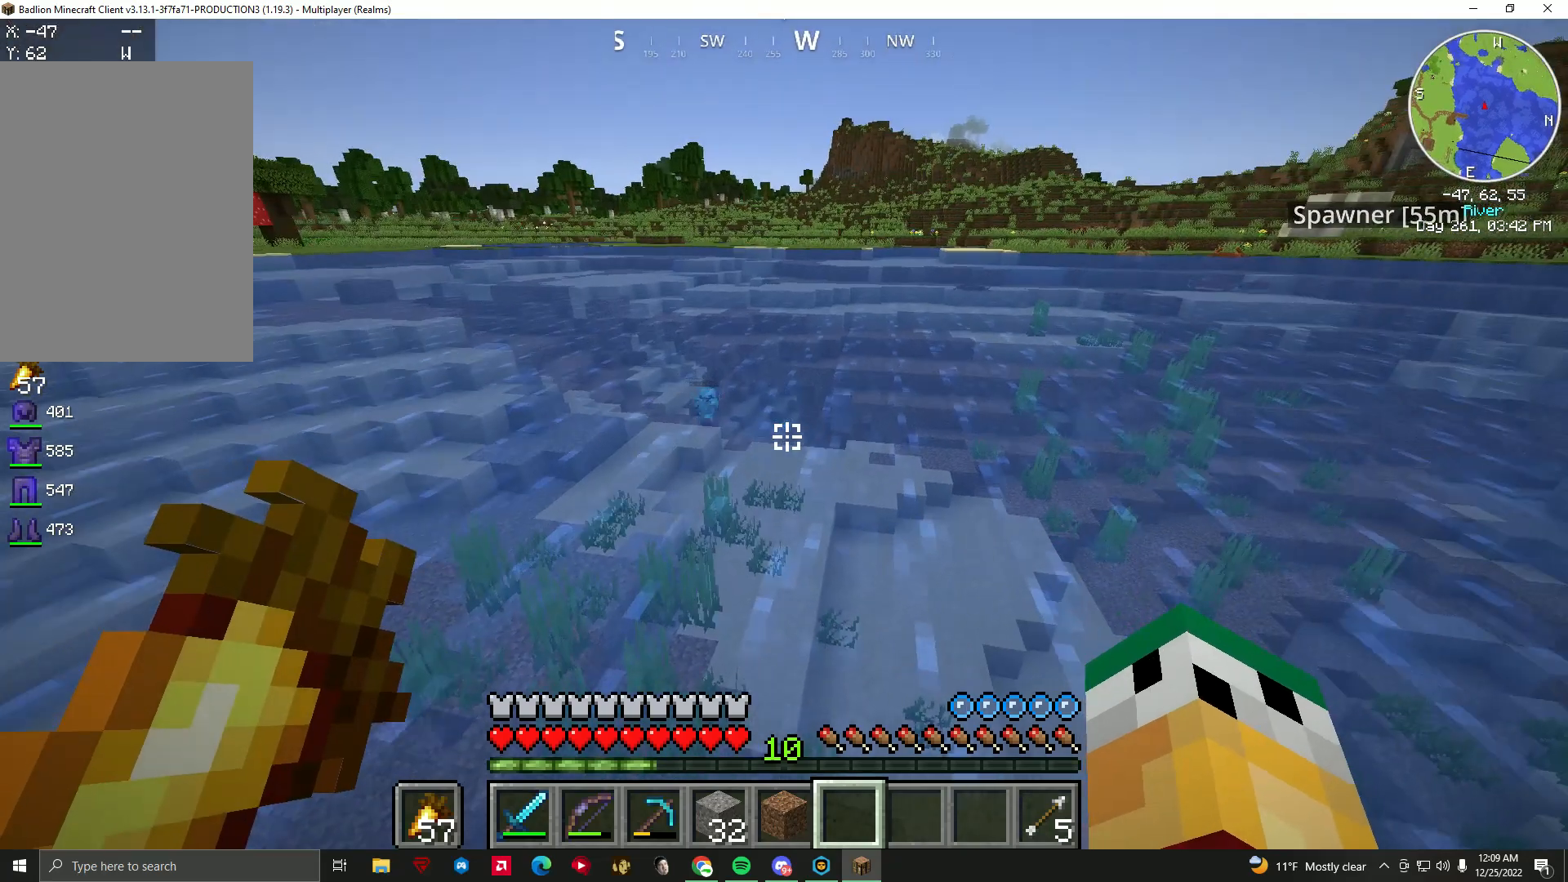
{"keys": [], "mouse": [], "events": []}
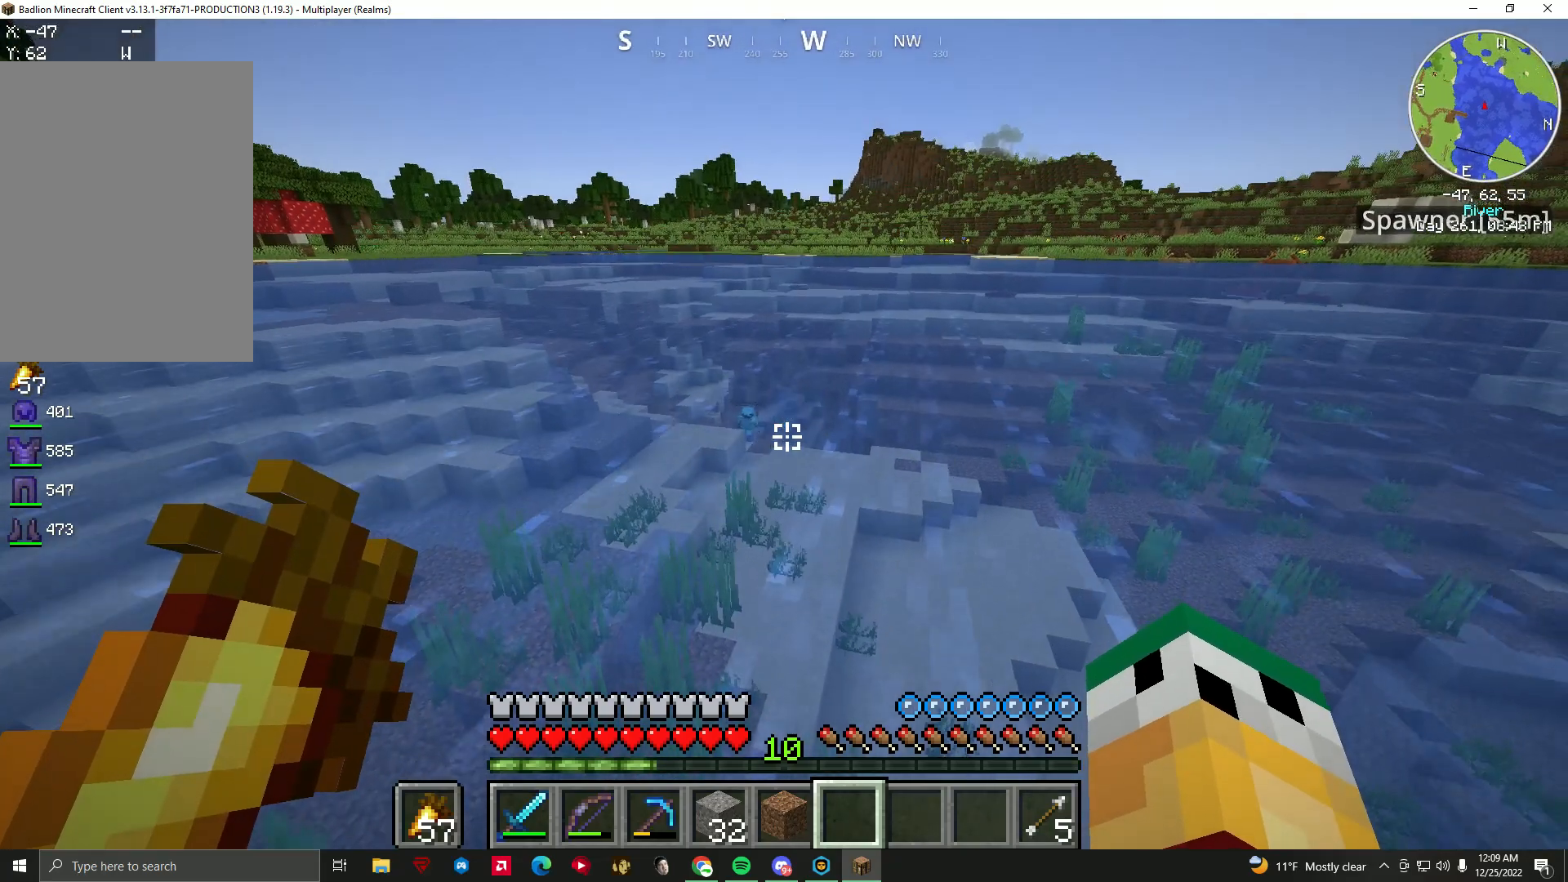
{"keys": [], "mouse": [], "events": []}
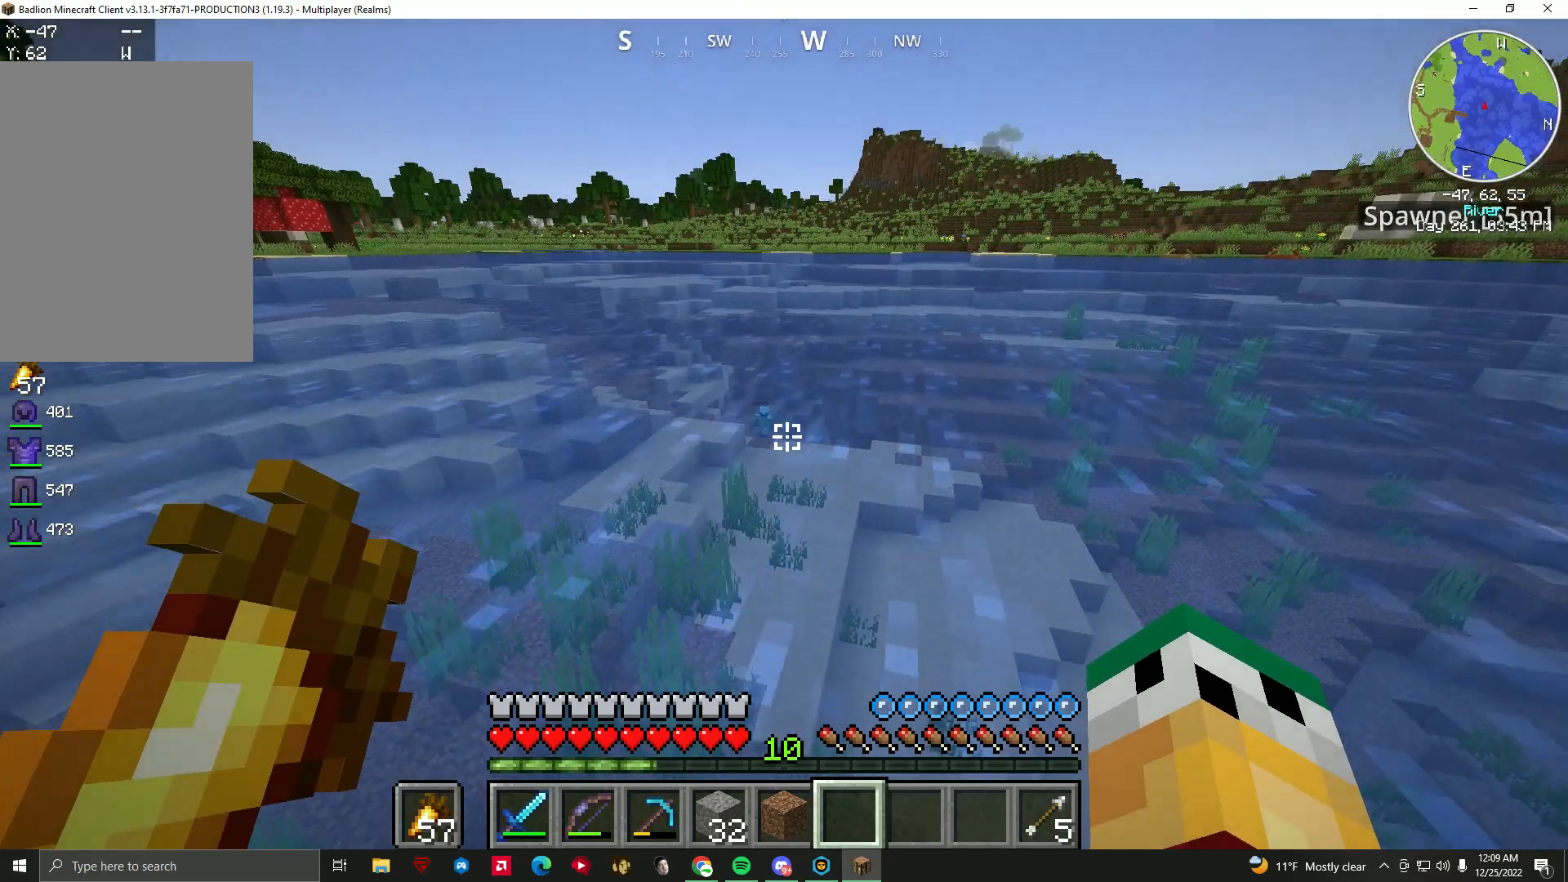
{"keys": [], "mouse": [], "events": []}
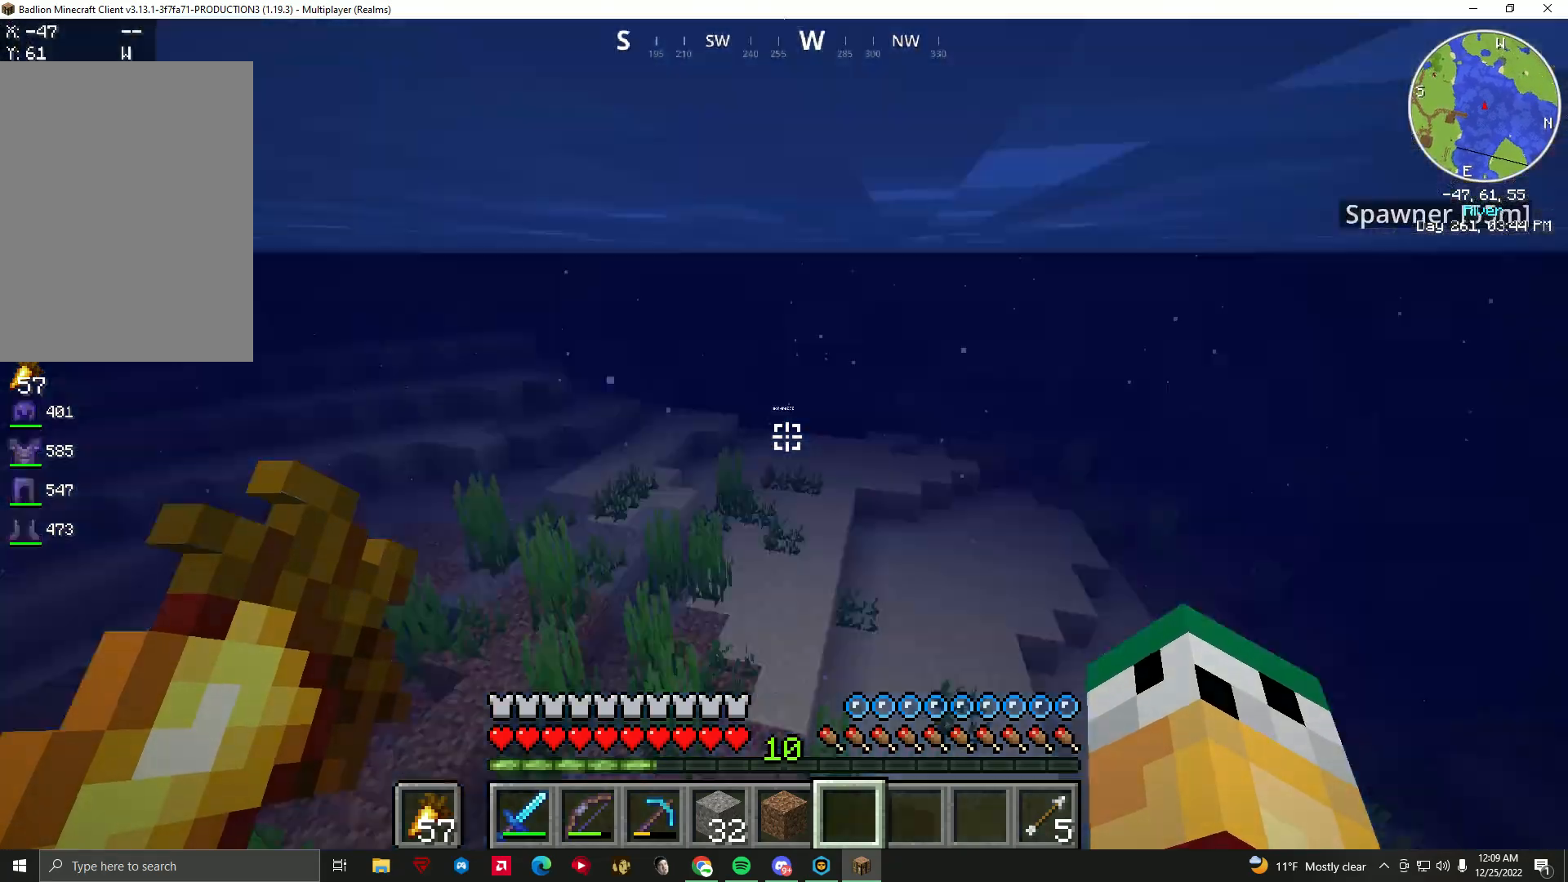
{"keys": ["w"], "mouse": [], "events": [[467, "w", "down"]]}
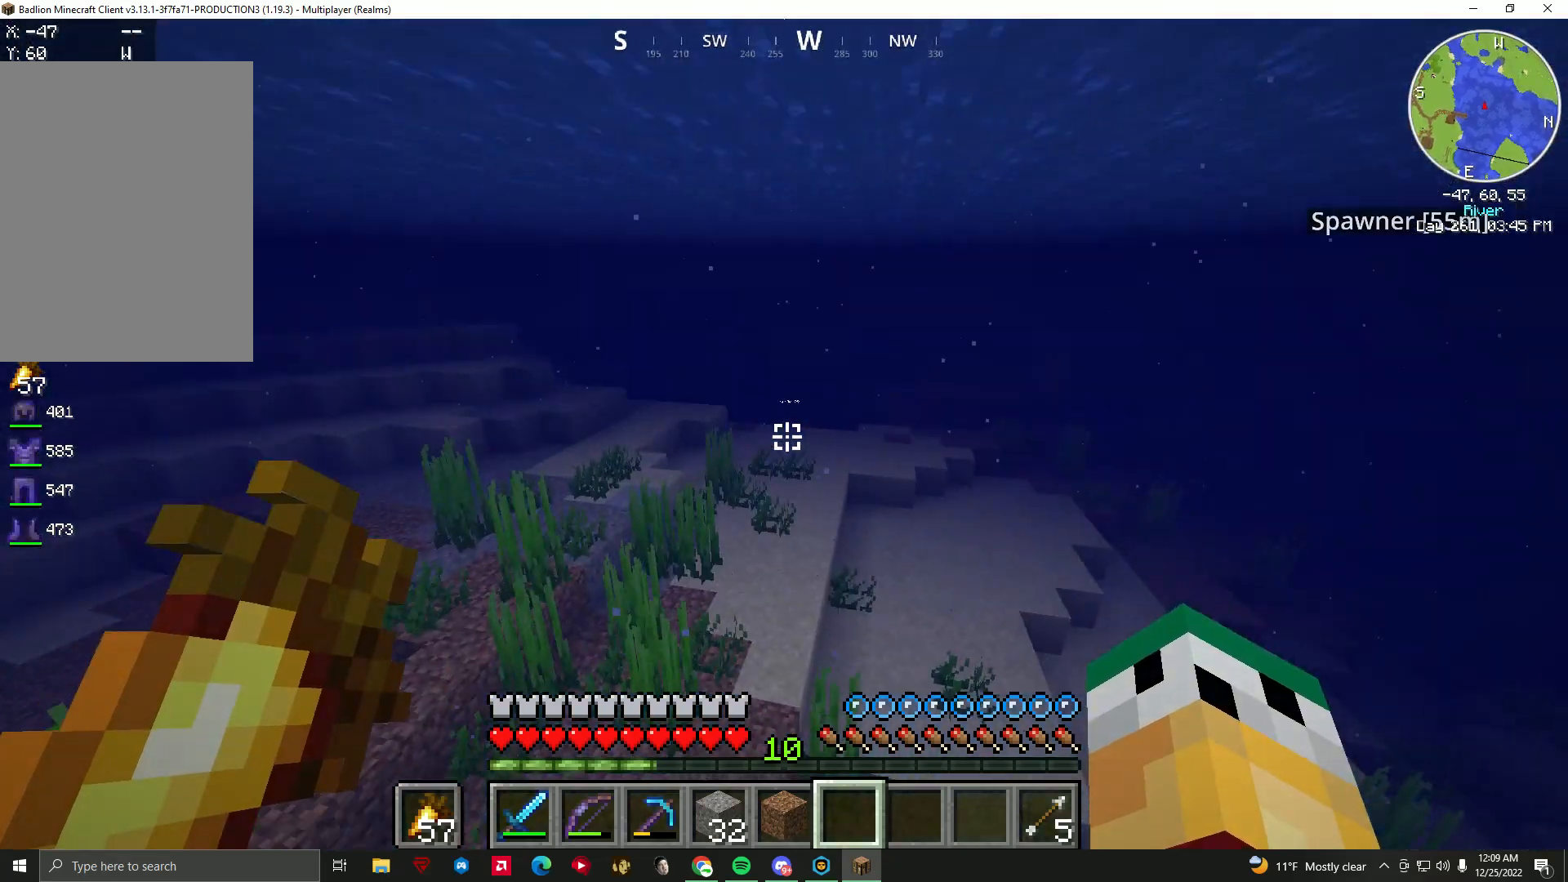
{"keys": ["w"], "mouse": [], "events": []}
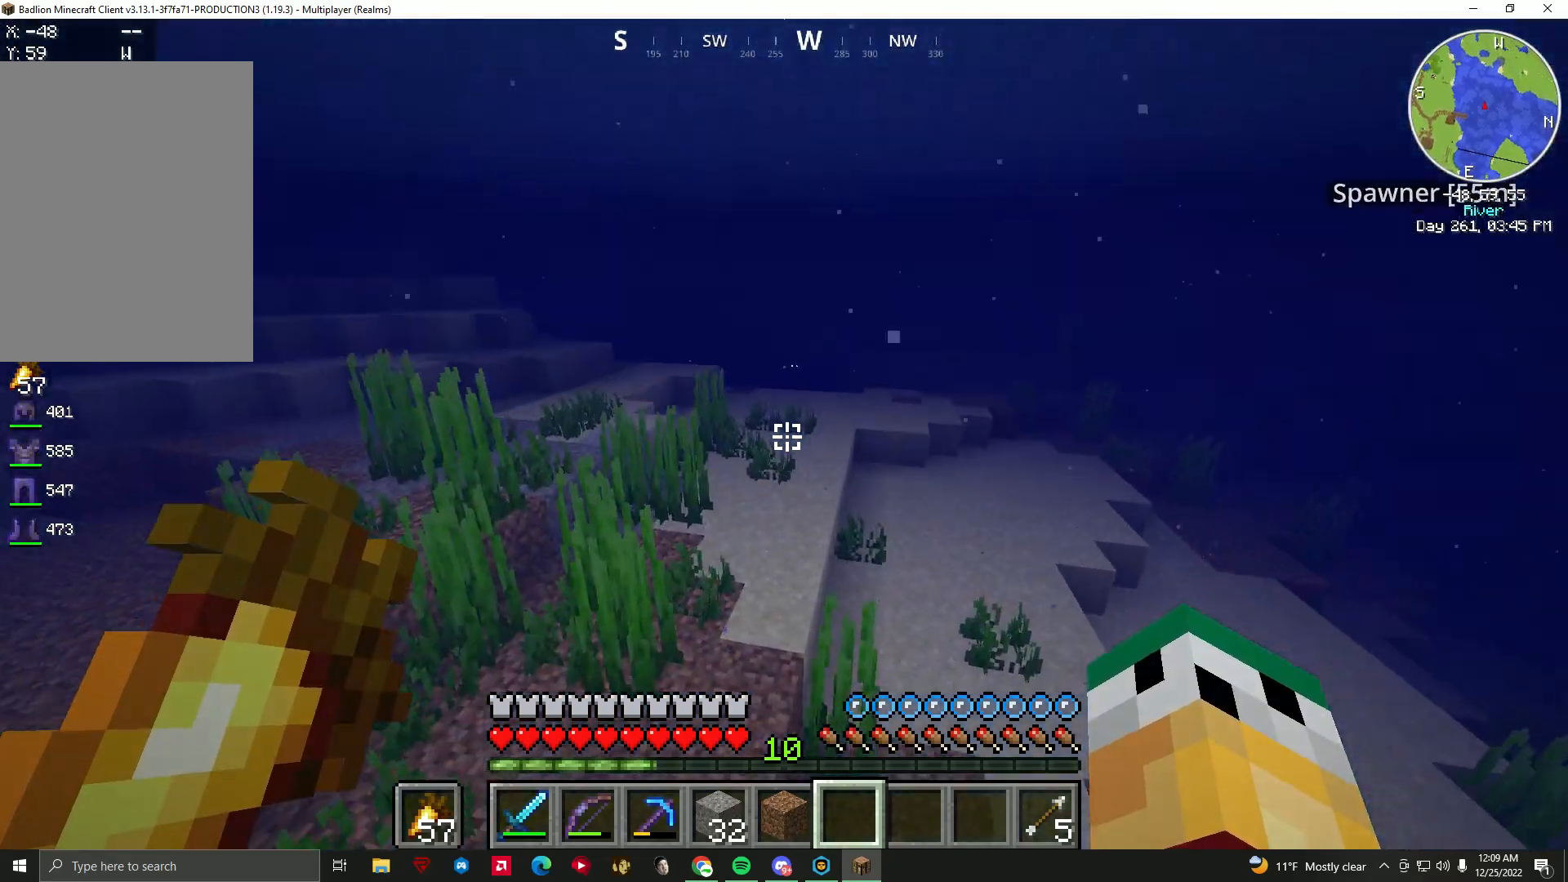
{"keys": ["w"], "mouse": [], "events": [[100, "space", "down"], [500, "space", "up"]]}